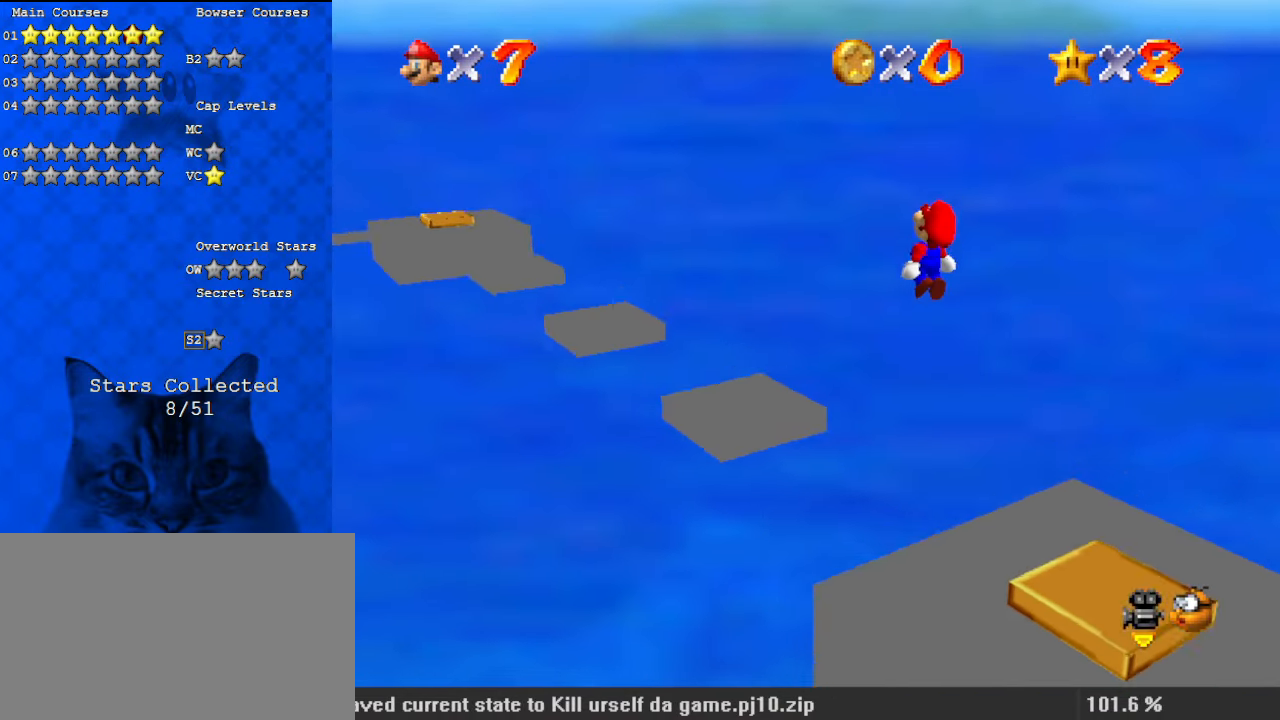
Gameplay with keyboard; each line is a JSON object with the keys held at the frame after it. "events" lists presses ("down") and releases ("up") of "a", "c", "ctrl", "d", "down", "left", "return", "right", "s", "shift", "up", "w", "x" and "y" between this image and that frame as [ms after this image, input, new state], when the widget could be followed in between. No other keys are recorded. Mouse input is not recorded.
{"keys": [], "events": [[33, "a", "down"], [167, "up", "up"], [200, "a", "up"], [200, "left", "up"], [200, "right", "down"], [367, "ctrl", "down"], [400, "right", "up"], [433, "ctrl", "up"], [433, "shift", "up"]]}
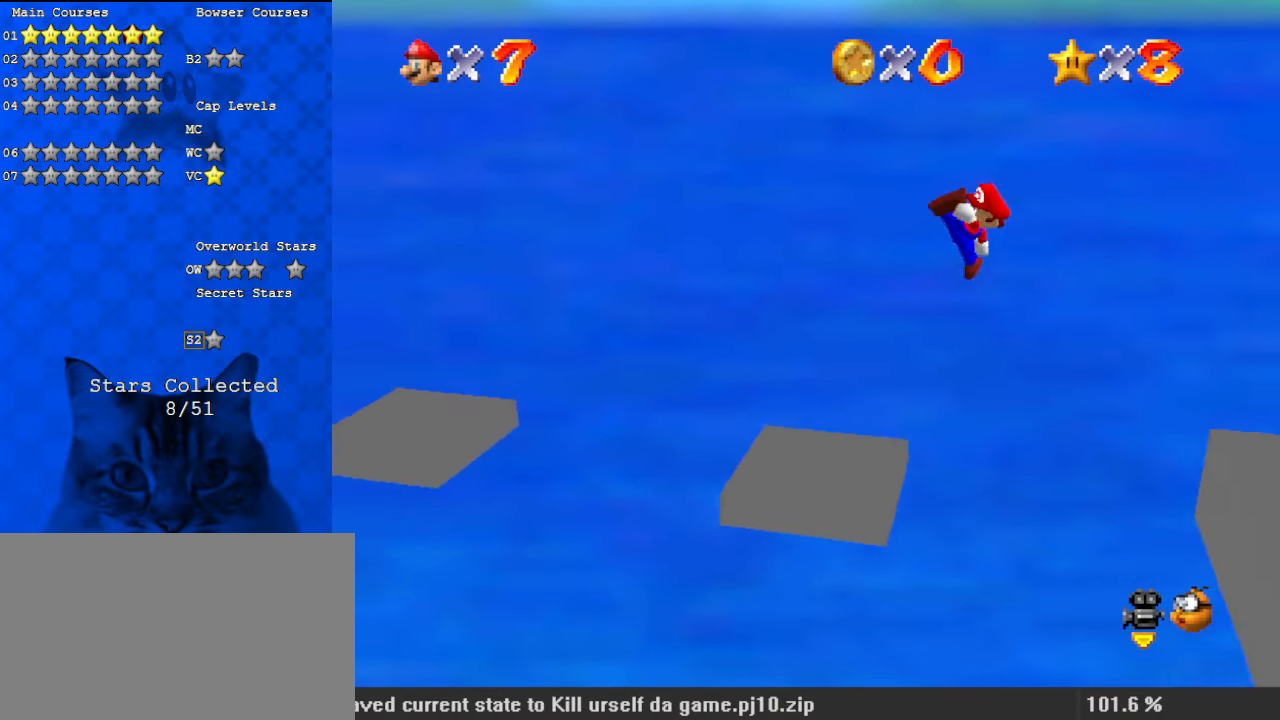
{"keys": ["left"], "events": [[467, "left", "down"]]}
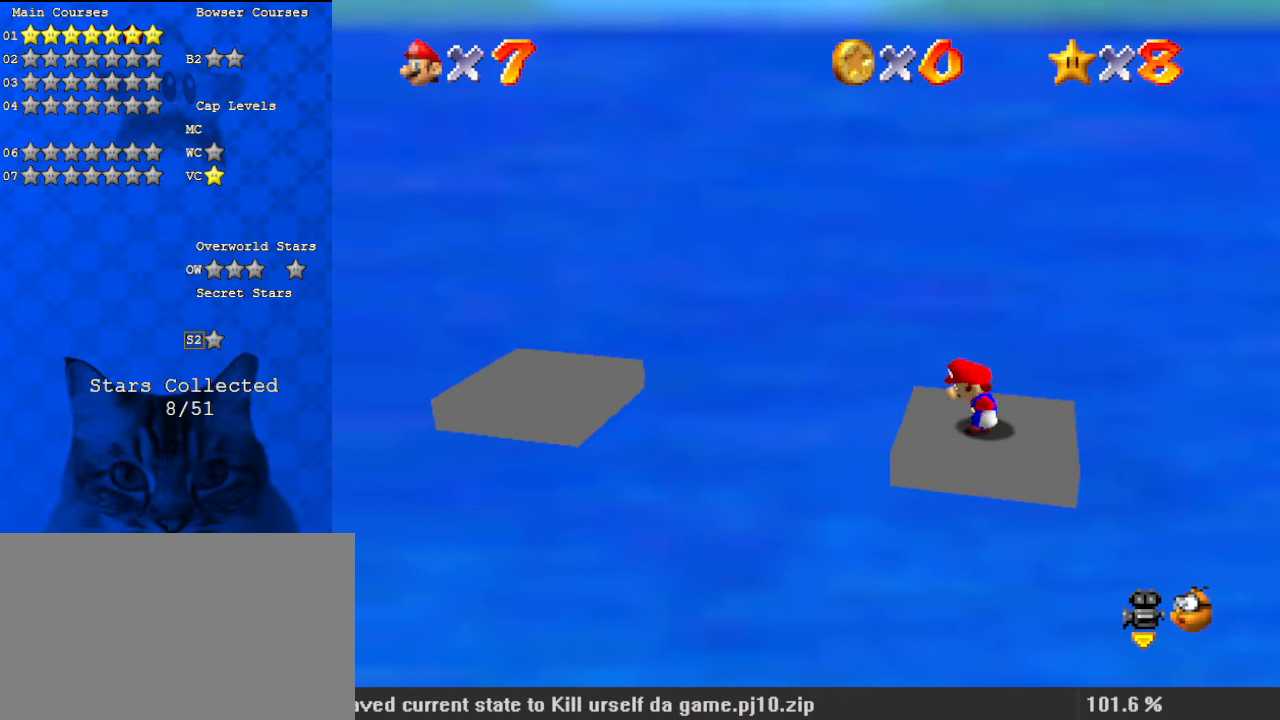
{"keys": ["left", "shift"], "events": [[33, "shift", "down"], [267, "up", "down"], [367, "up", "up"]]}
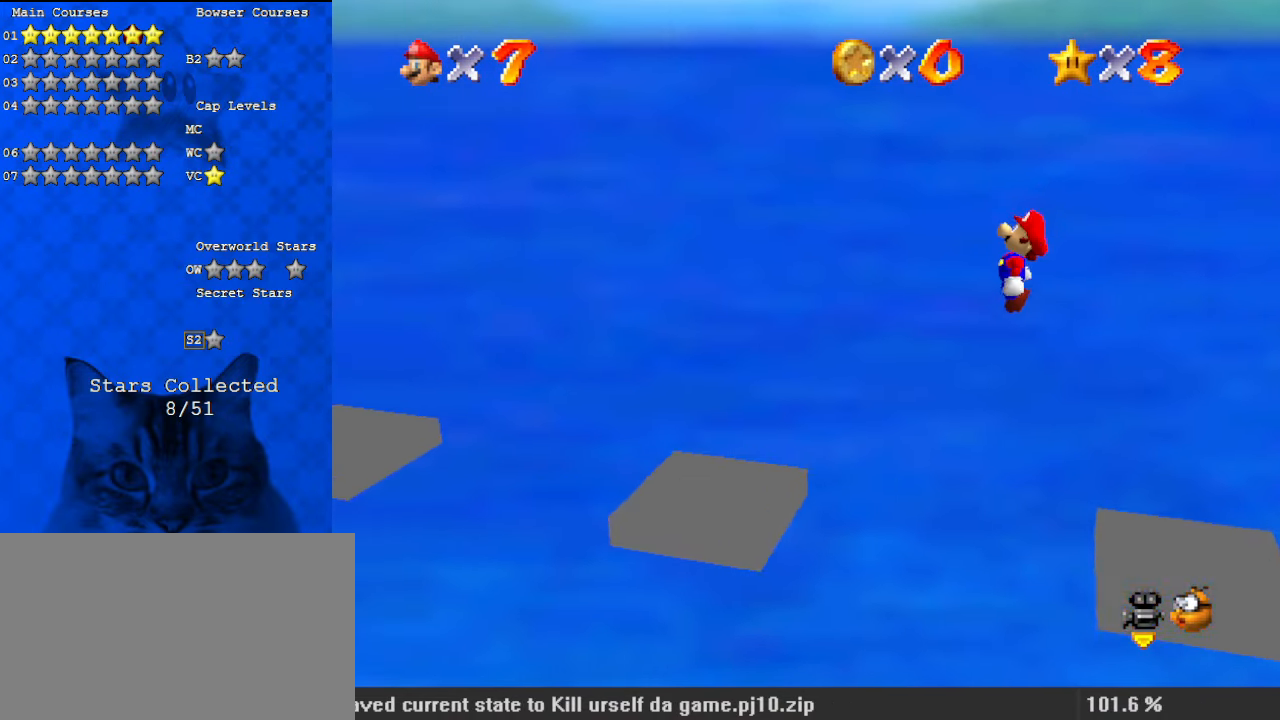
{"keys": [], "events": [[200, "left", "up"], [200, "right", "down"], [300, "ctrl", "down"], [433, "right", "up"], [433, "shift", "up"], [467, "ctrl", "up"]]}
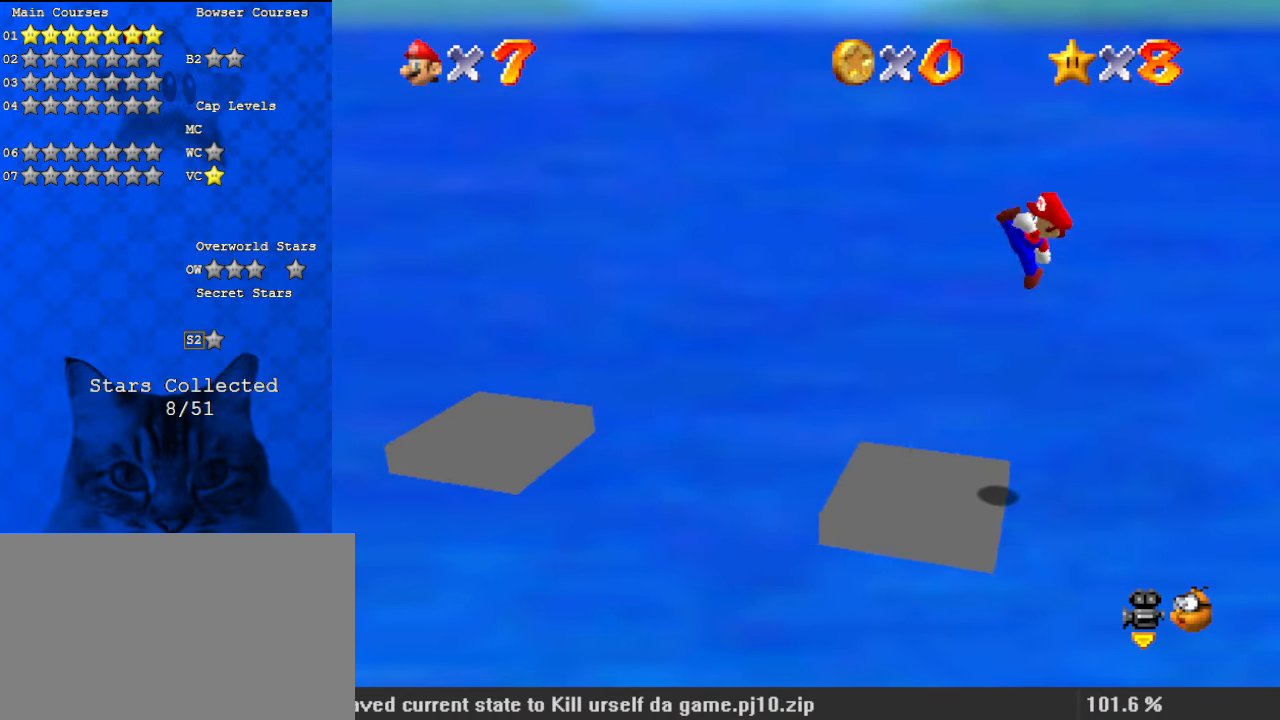
{"keys": ["left", "shift"], "events": [[67, "right", "down"], [200, "right", "up"], [267, "left", "down"], [467, "shift", "down"]]}
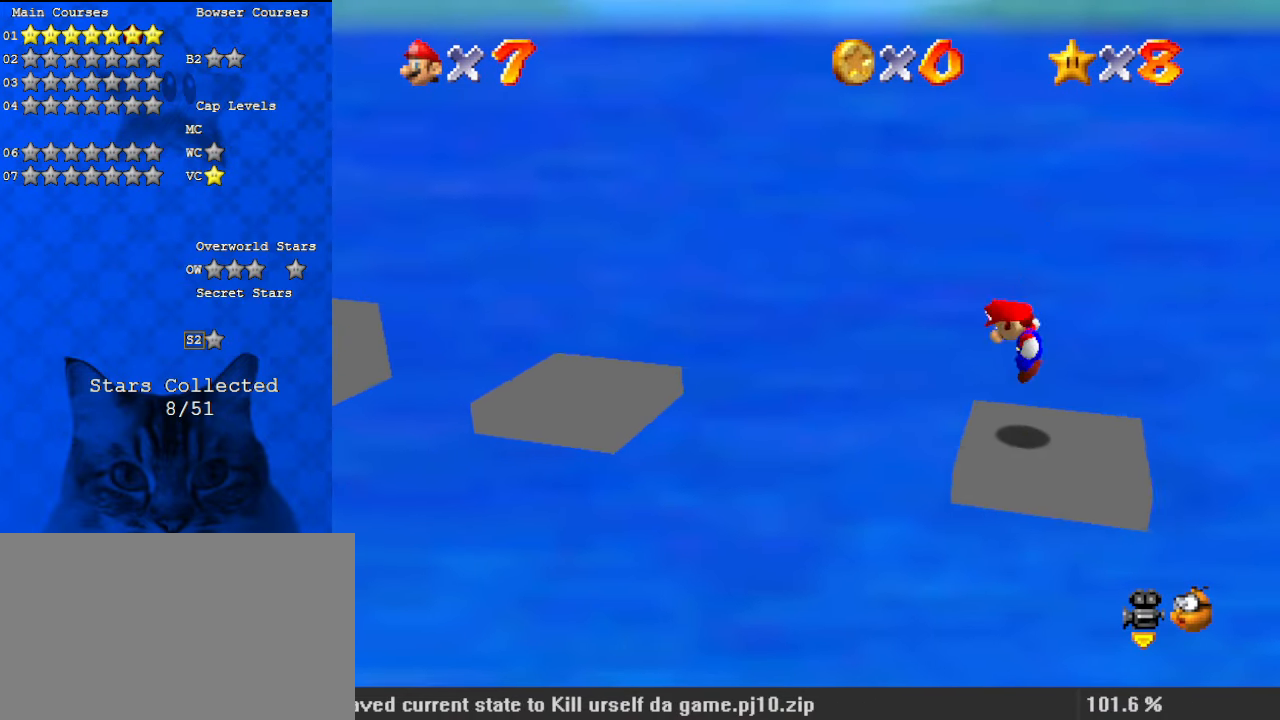
{"keys": ["left", "shift"], "events": []}
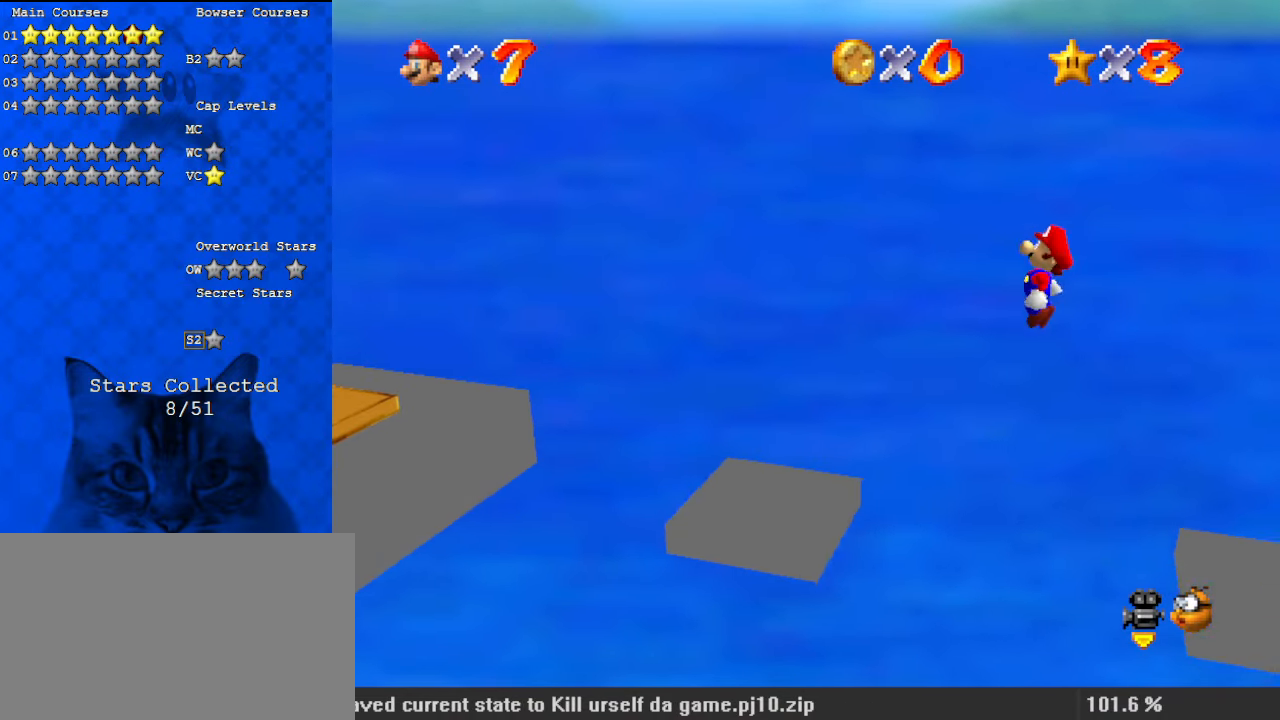
{"keys": [], "events": [[100, "left", "up"], [100, "right", "down"], [267, "ctrl", "down"], [367, "right", "up"], [467, "ctrl", "up"], [467, "shift", "up"]]}
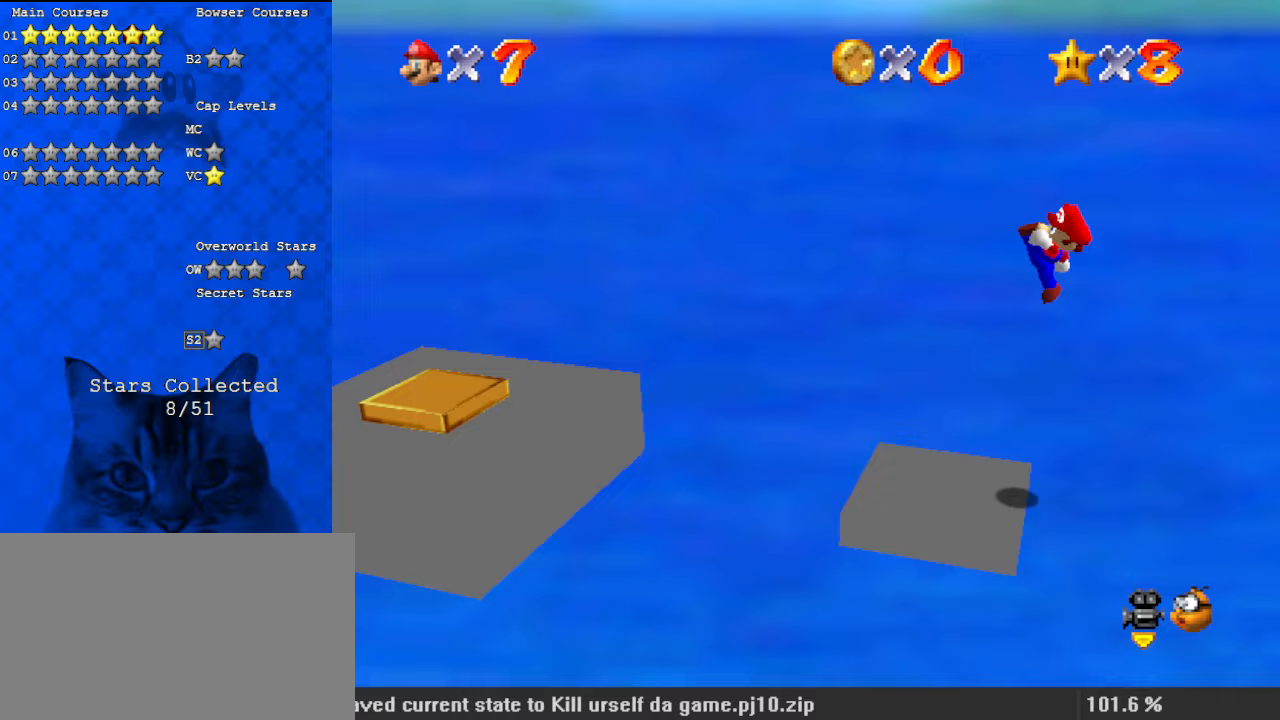
{"keys": ["left", "shift", "up"], "events": [[200, "d", "down"], [233, "left", "down"], [333, "d", "up"], [433, "shift", "down"], [467, "up", "down"]]}
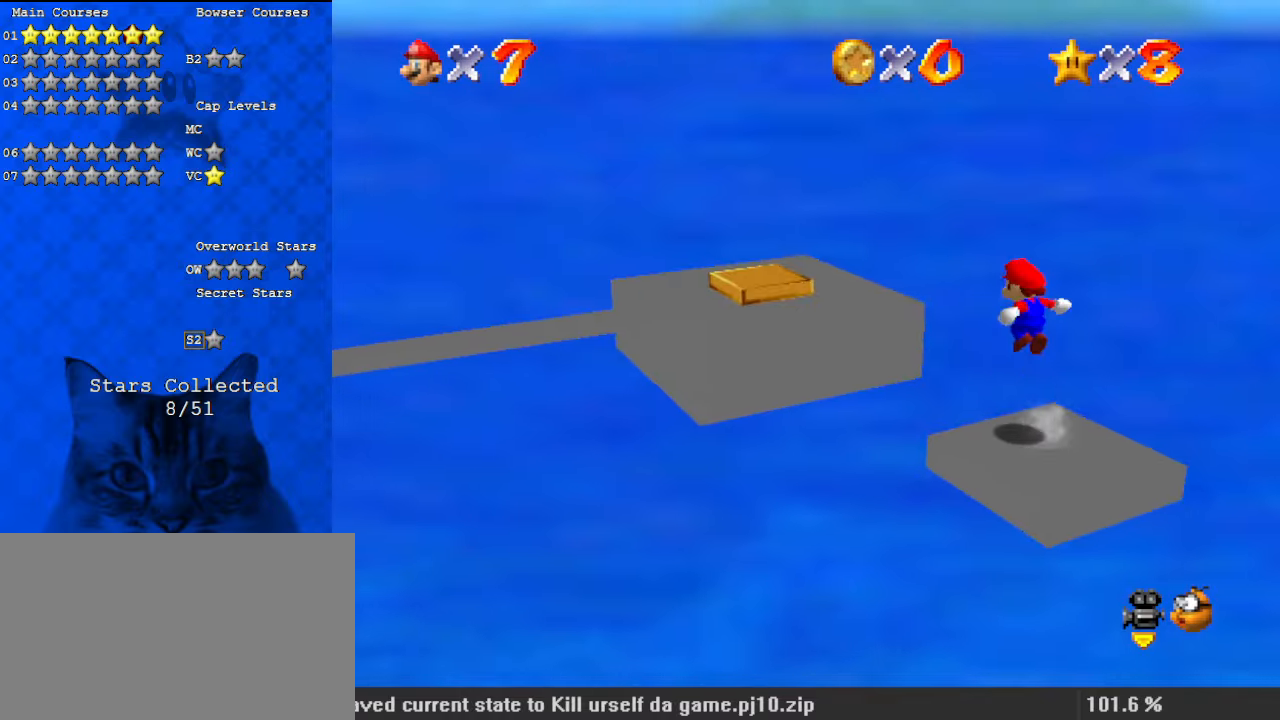
{"keys": ["d", "shift"], "events": [[300, "d", "down"], [333, "d", "up"], [433, "up", "up"], [467, "d", "down"], [467, "left", "up"]]}
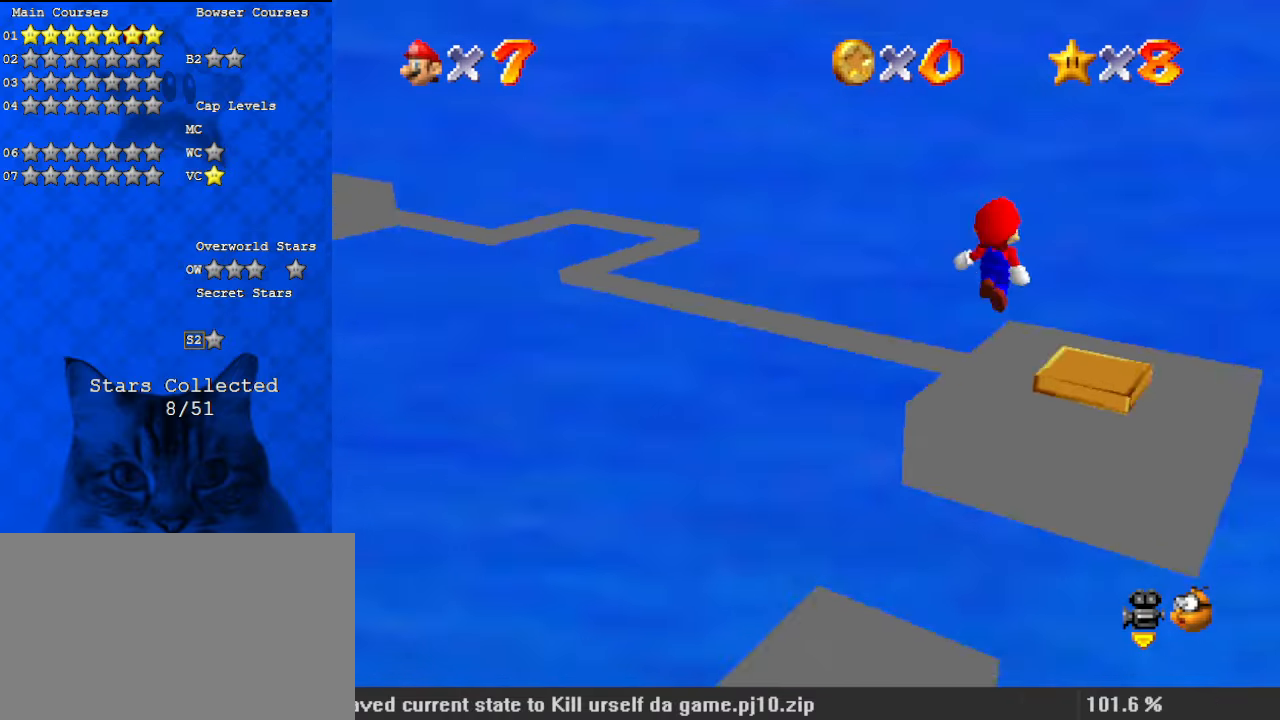
{"keys": [], "events": [[33, "down", "down"], [67, "d", "up"], [167, "ctrl", "down"], [167, "down", "up"], [200, "right", "down"], [267, "up", "down"], [300, "d", "down"], [400, "ctrl", "up"], [433, "d", "up"], [433, "shift", "up"], [467, "right", "up"], [467, "up", "up"]]}
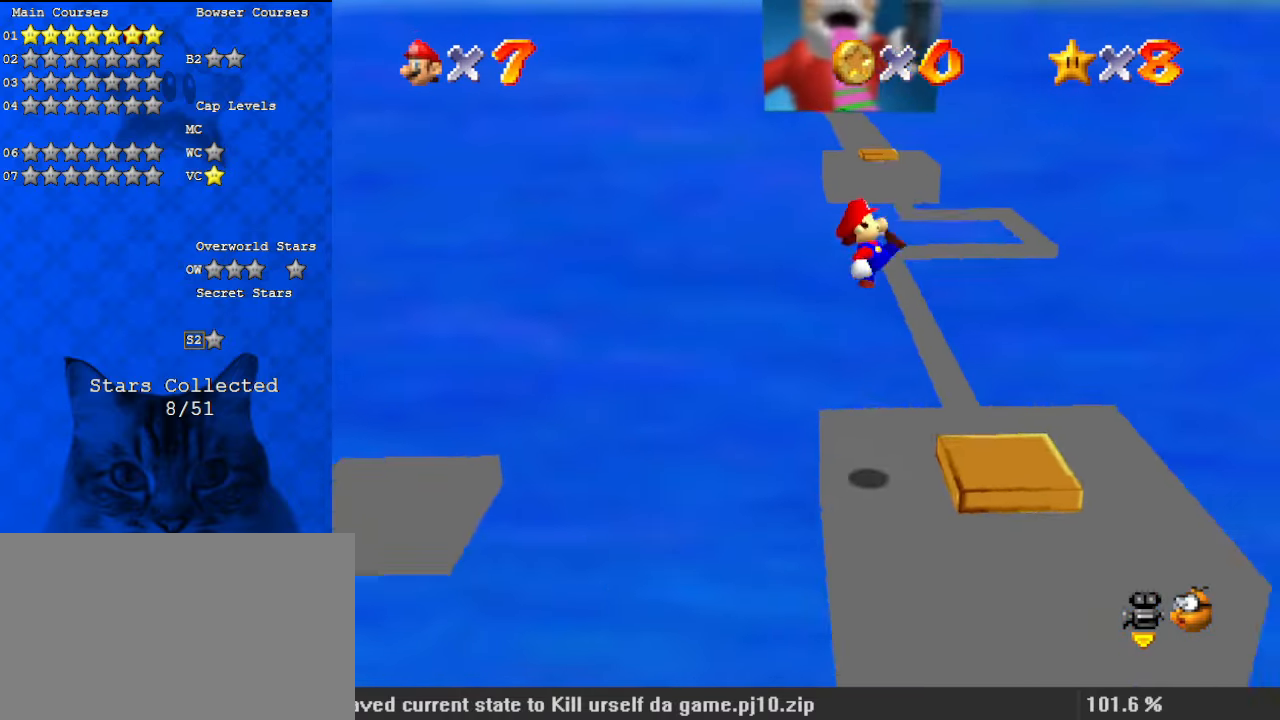
{"keys": ["up"], "events": [[400, "up", "down"]]}
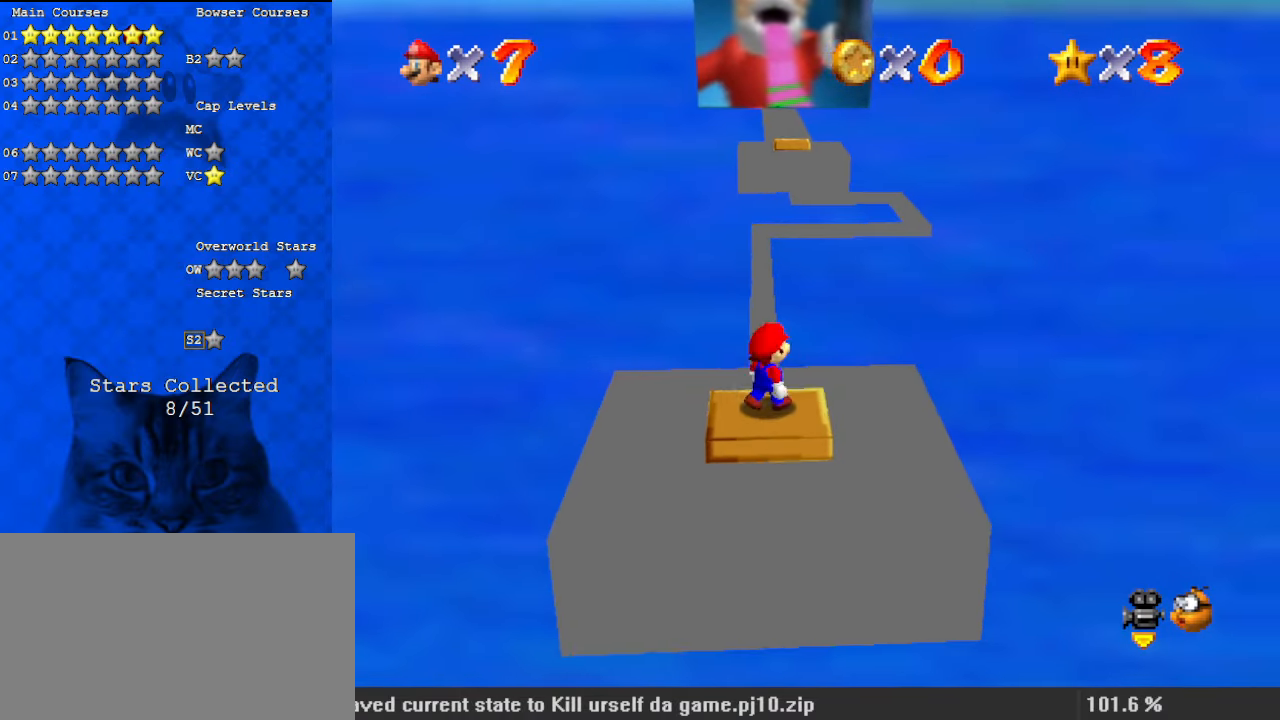
{"keys": ["shift", "up"], "events": [[367, "shift", "down"]]}
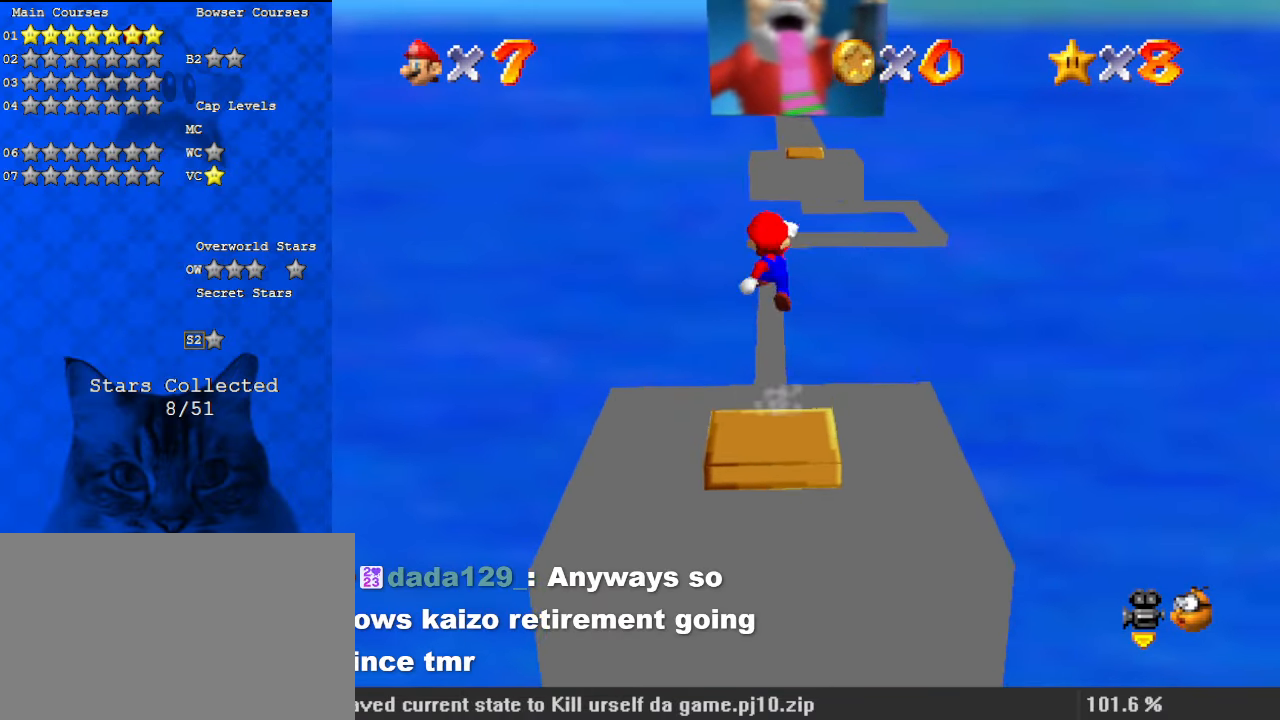
{"keys": ["shift", "up"], "events": [[133, "left", "down"], [233, "left", "up"]]}
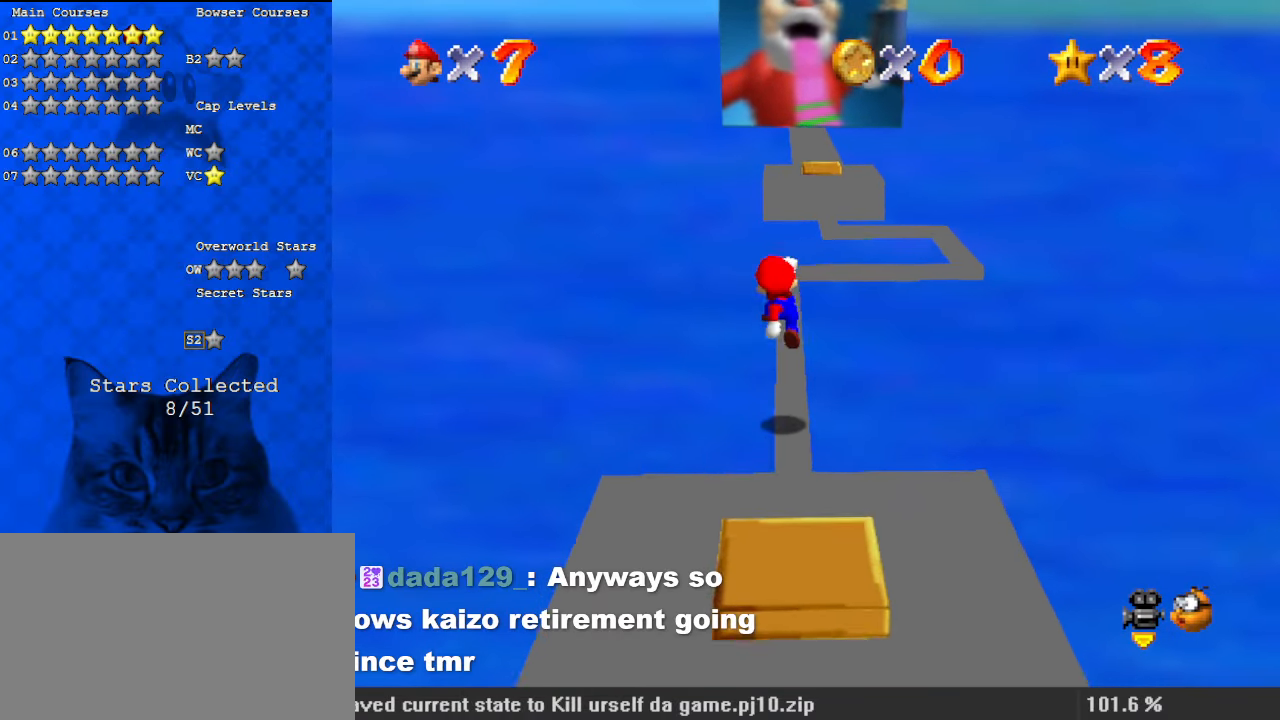
{"keys": ["up"], "events": [[200, "shift", "up"]]}
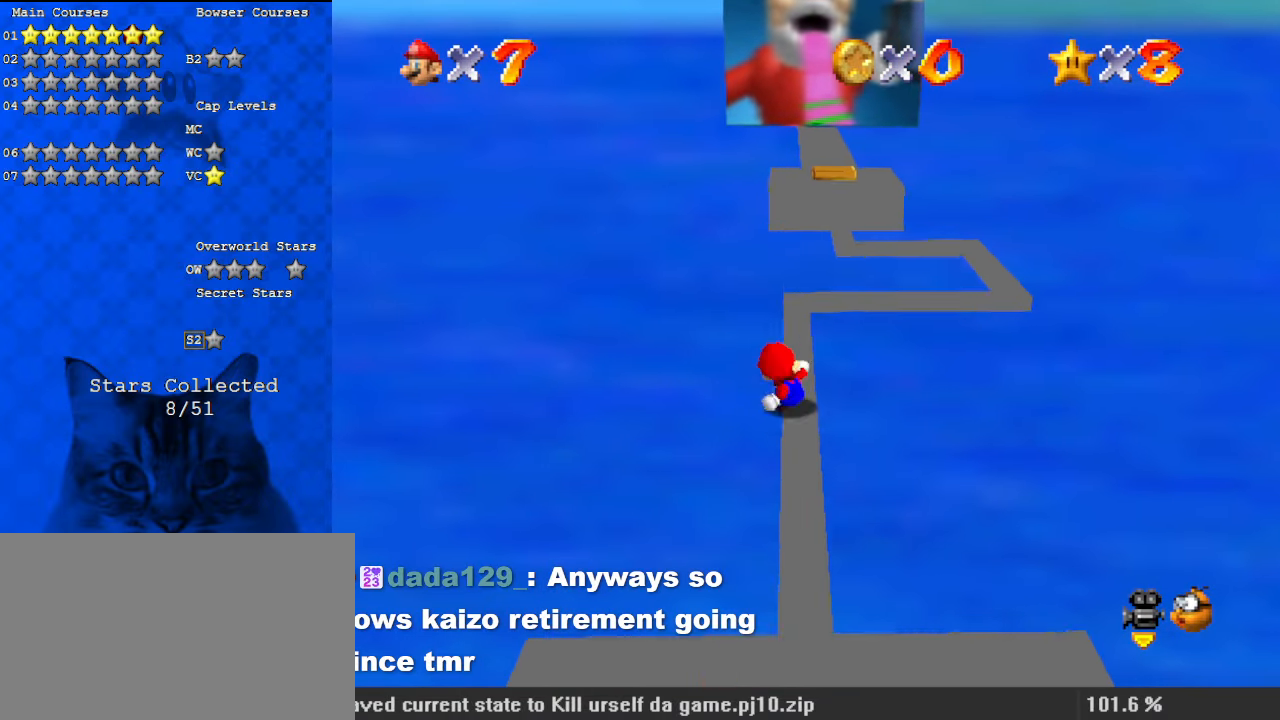
{"keys": ["up"], "events": [[33, "up", "up"], [67, "shift", "down"], [167, "shift", "up"], [233, "up", "down"]]}
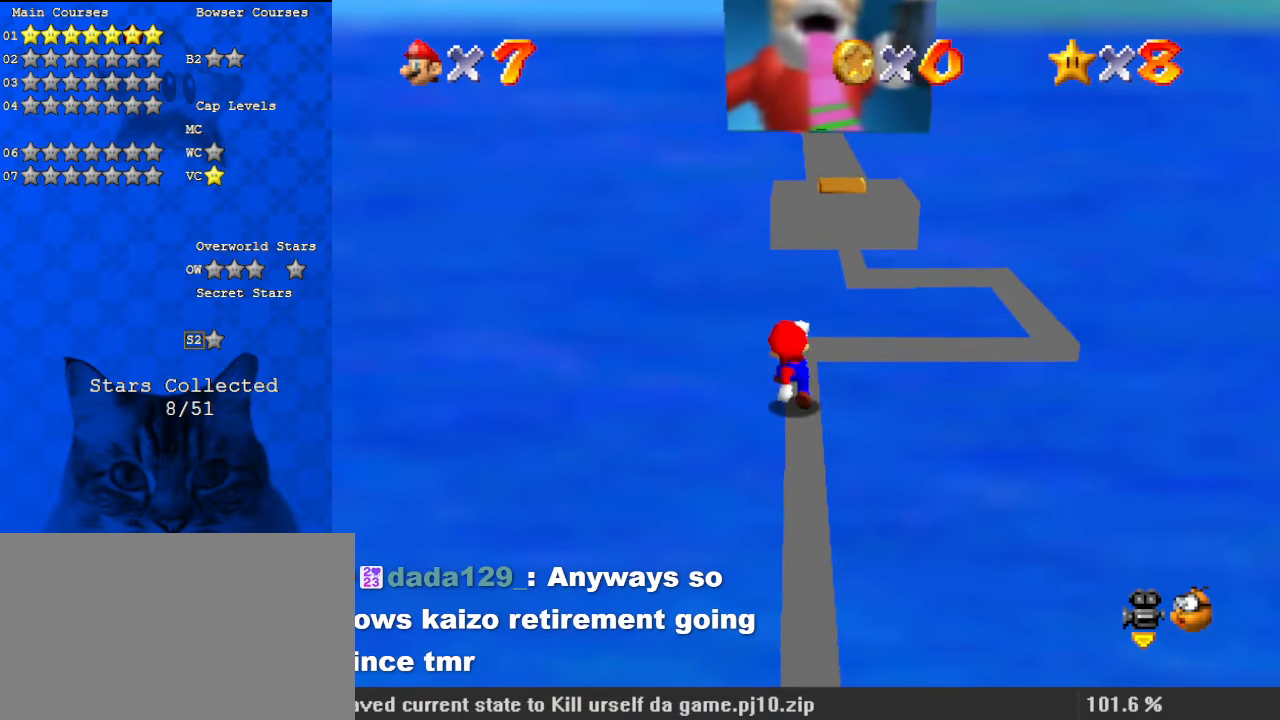
{"keys": ["right", "shift", "up"], "events": [[133, "shift", "down"], [333, "right", "down"]]}
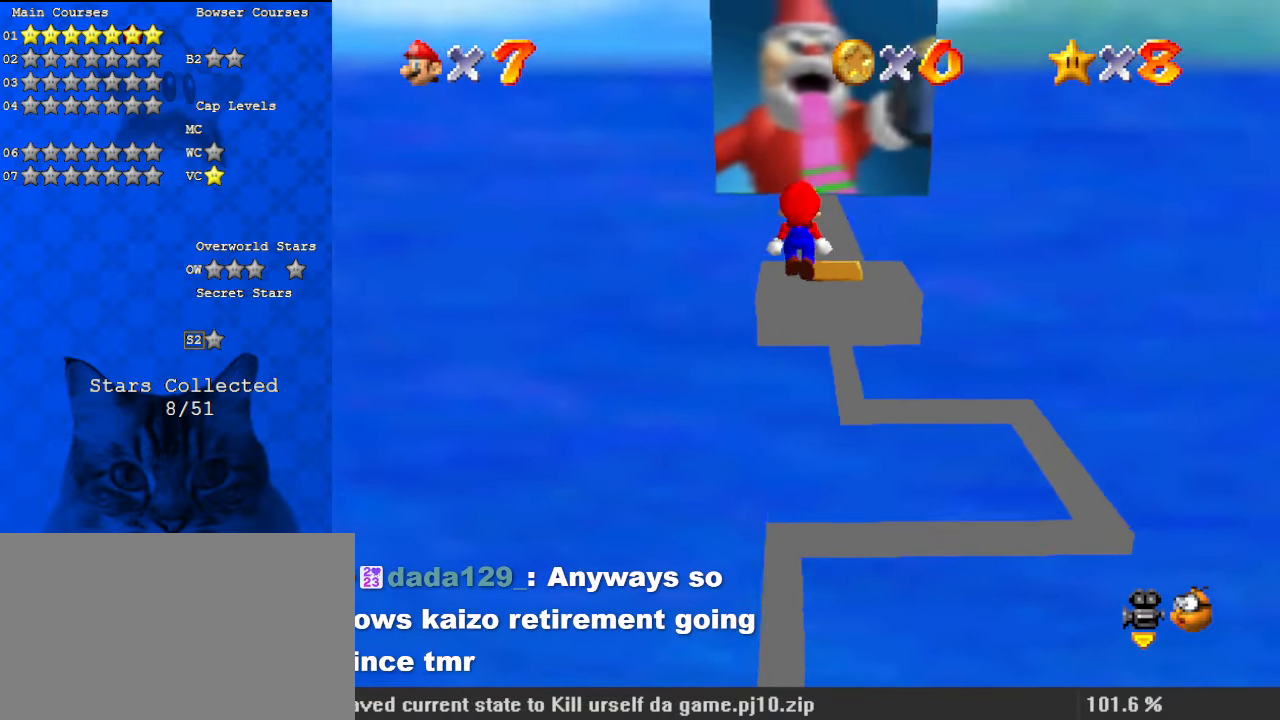
{"keys": ["ctrl", "down", "right", "shift"], "events": [[233, "up", "up"], [267, "down", "down"], [500, "ctrl", "down"]]}
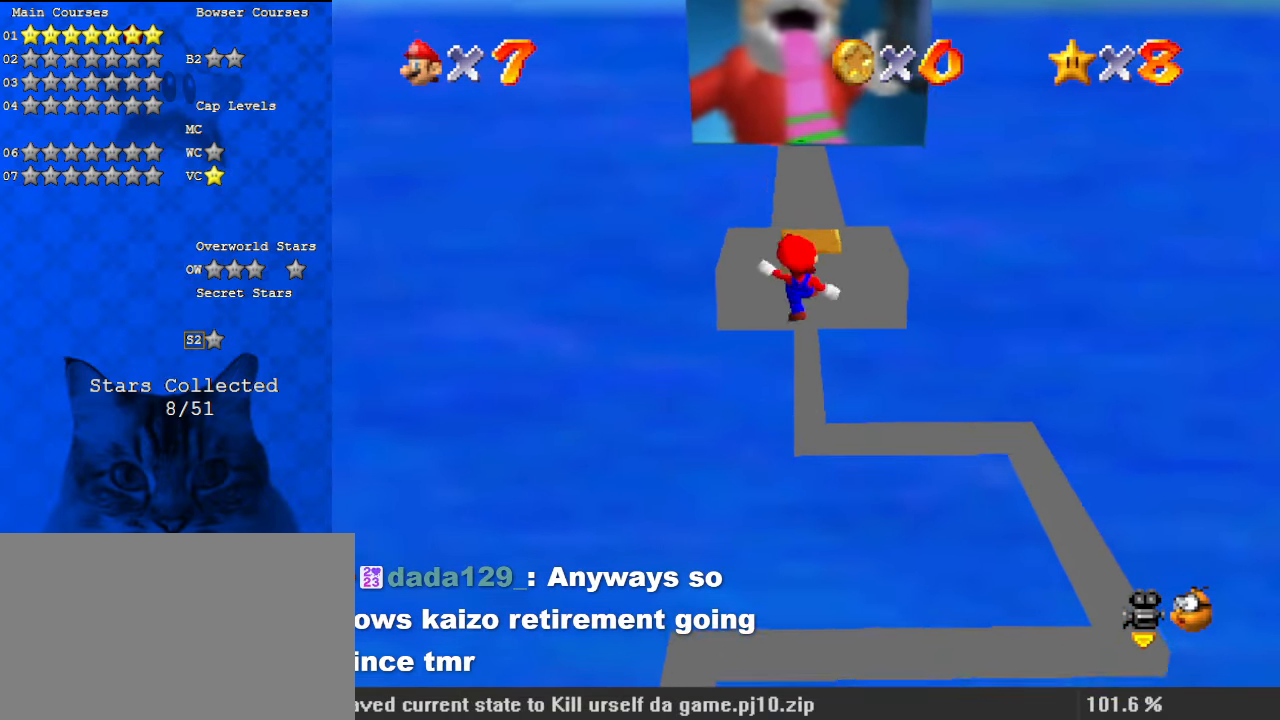
{"keys": ["up"], "events": [[33, "right", "up"], [100, "down", "up"], [233, "ctrl", "up"], [233, "up", "down"], [333, "right", "down"], [333, "shift", "up"], [367, "right", "up"]]}
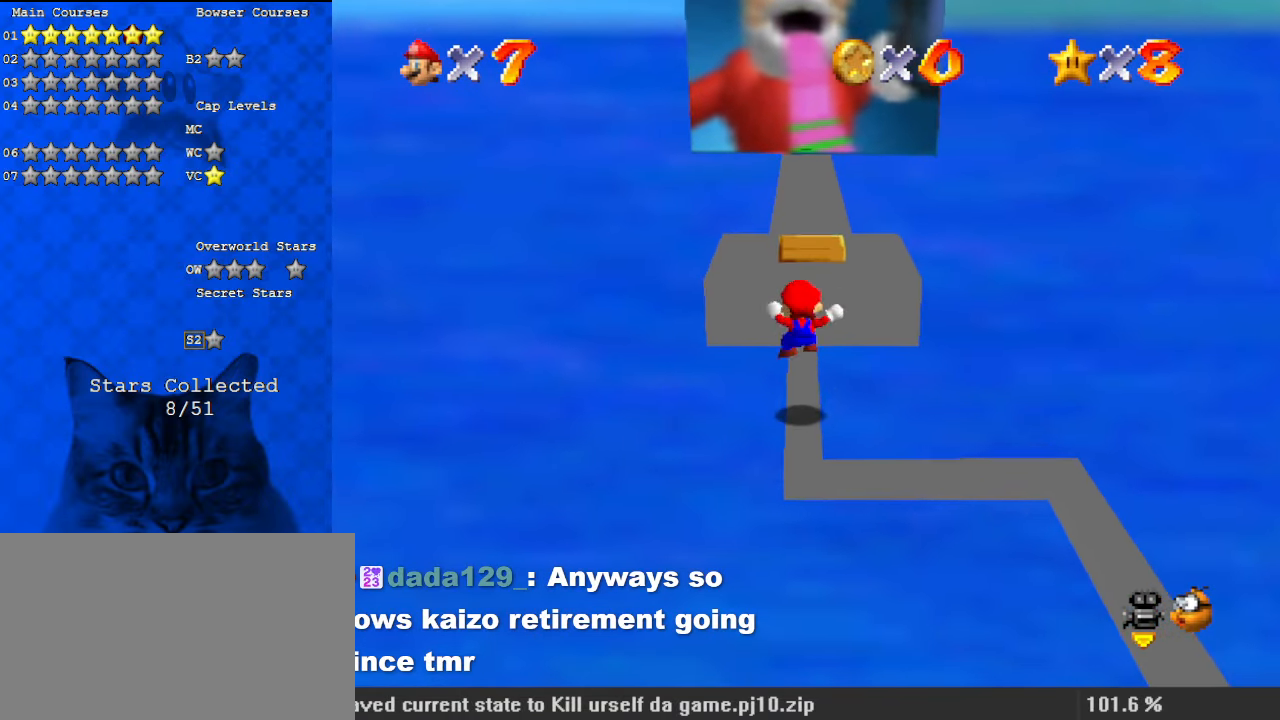
{"keys": ["shift", "up"], "events": [[200, "shift", "down"]]}
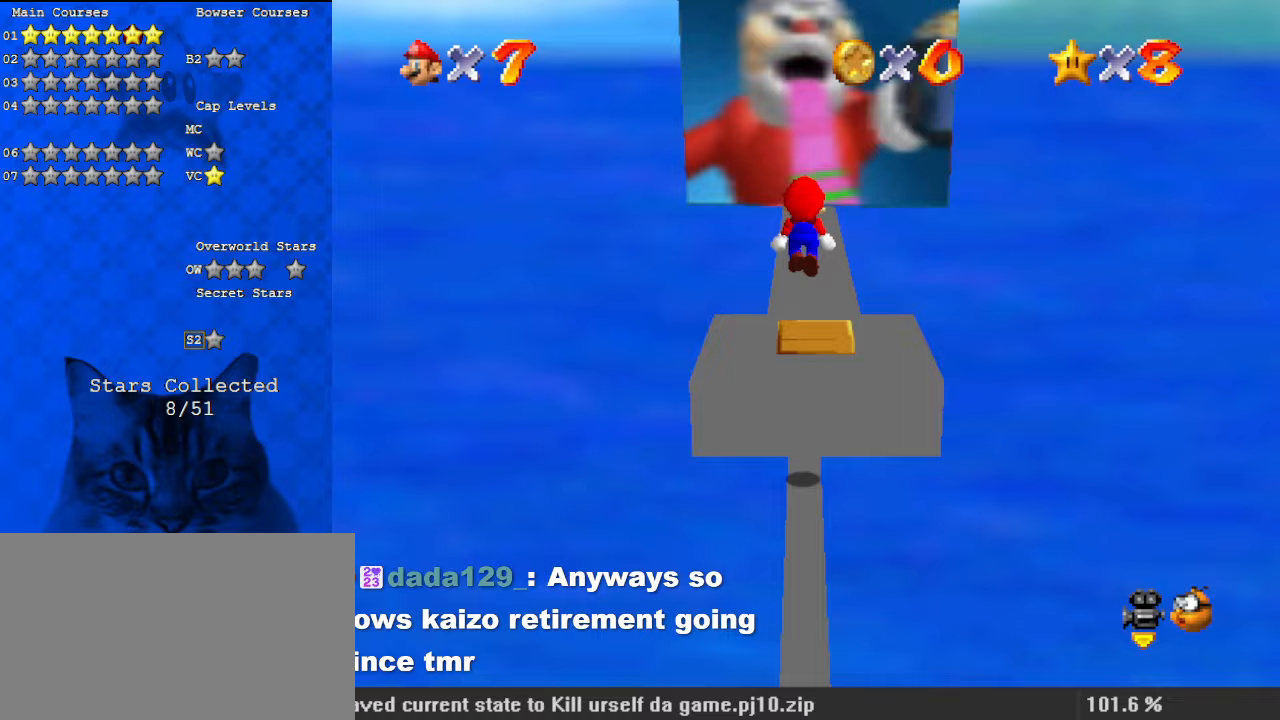
{"keys": ["ctrl", "shift"], "events": [[67, "a", "down"], [200, "up", "up"], [233, "a", "up"], [300, "down", "down"], [300, "right", "down"], [433, "ctrl", "down"], [433, "down", "up"], [433, "right", "up"]]}
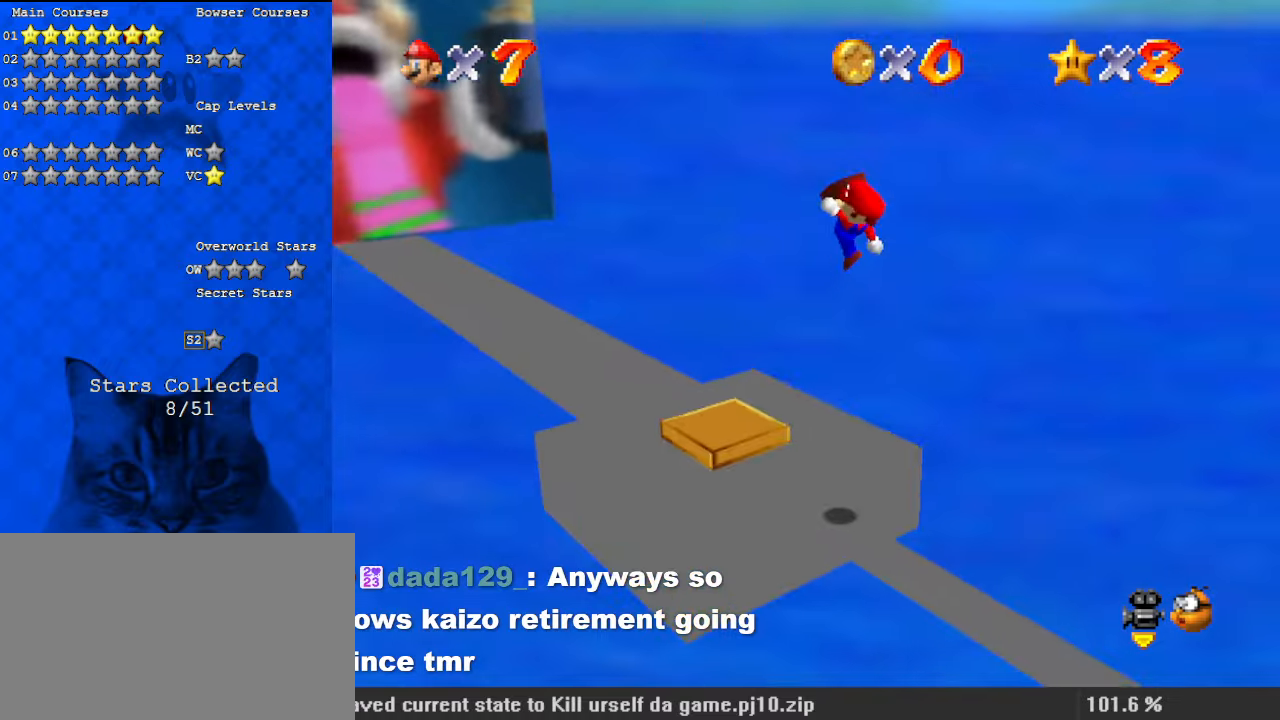
{"keys": ["up"], "events": [[33, "left", "down"], [33, "up", "down"], [67, "ctrl", "up"], [67, "shift", "up"], [100, "left", "up"], [167, "up", "up"], [267, "d", "down"], [333, "d", "up"], [467, "up", "down"]]}
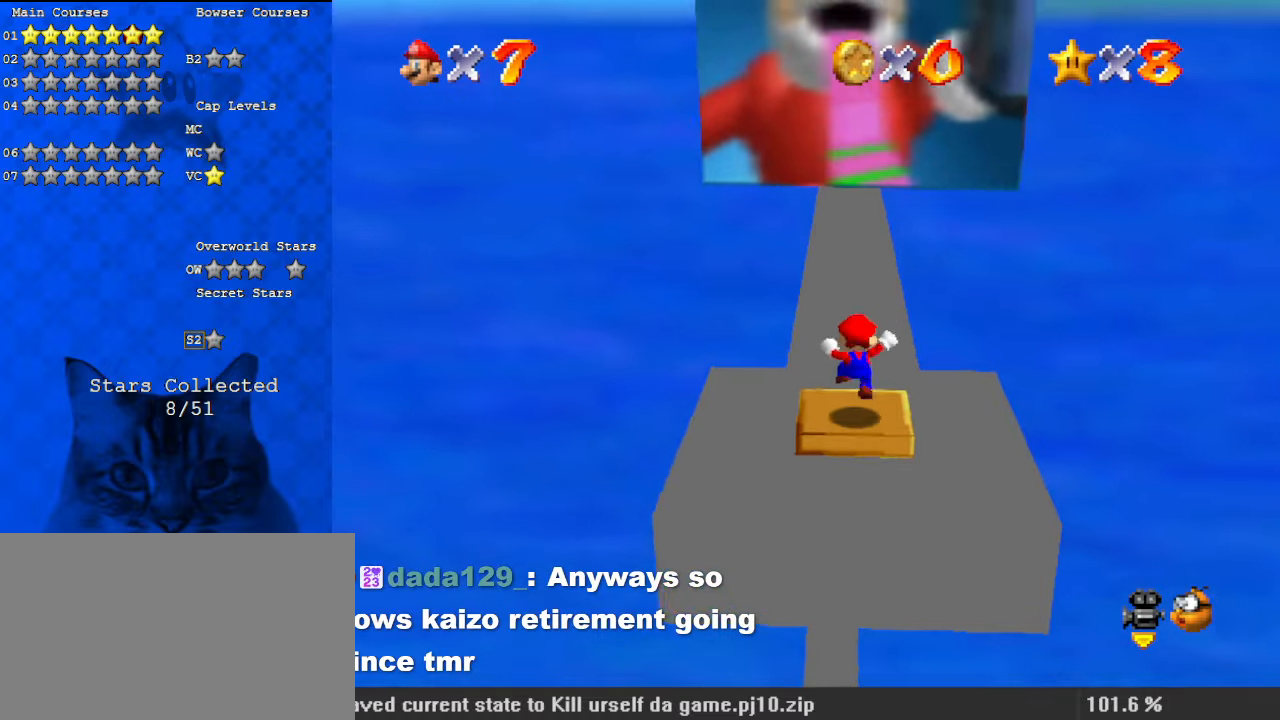
{"keys": ["shift", "up"], "events": [[133, "shift", "down"], [367, "c", "down"], [500, "c", "up"]]}
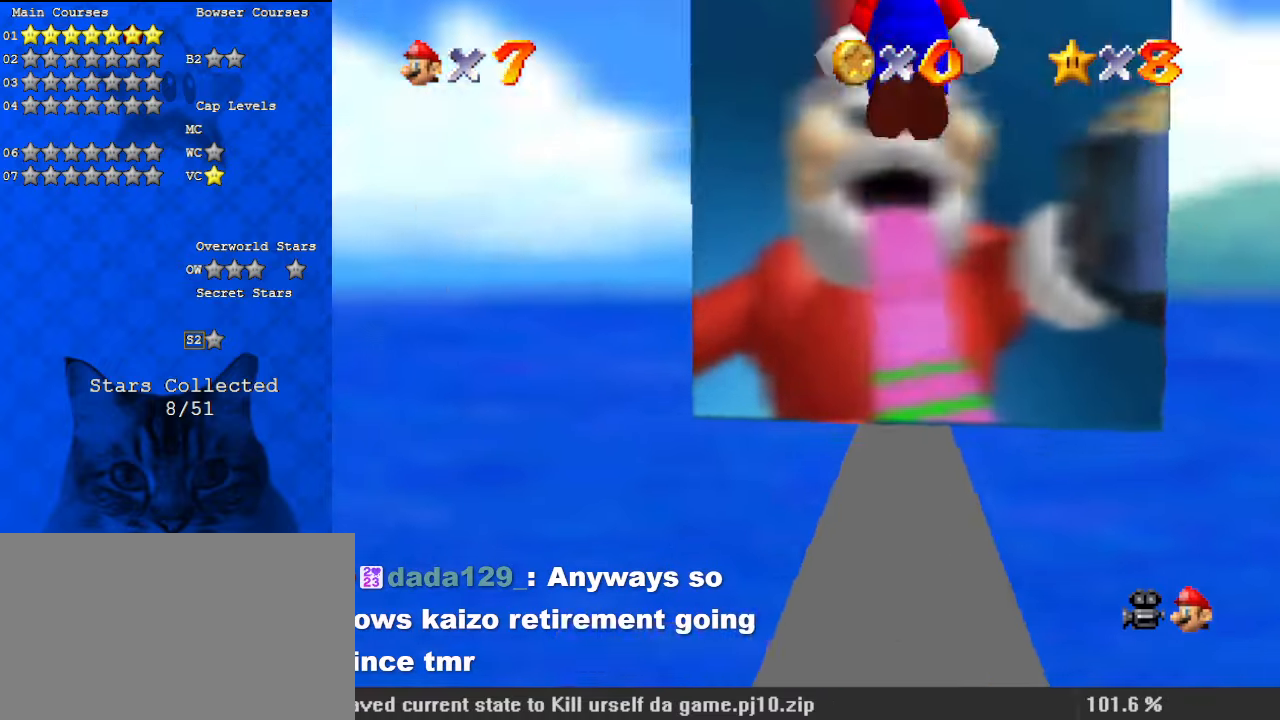
{"keys": ["ctrl", "shift"], "events": [[33, "up", "up"], [133, "down", "down"], [300, "down", "up"], [400, "ctrl", "down"]]}
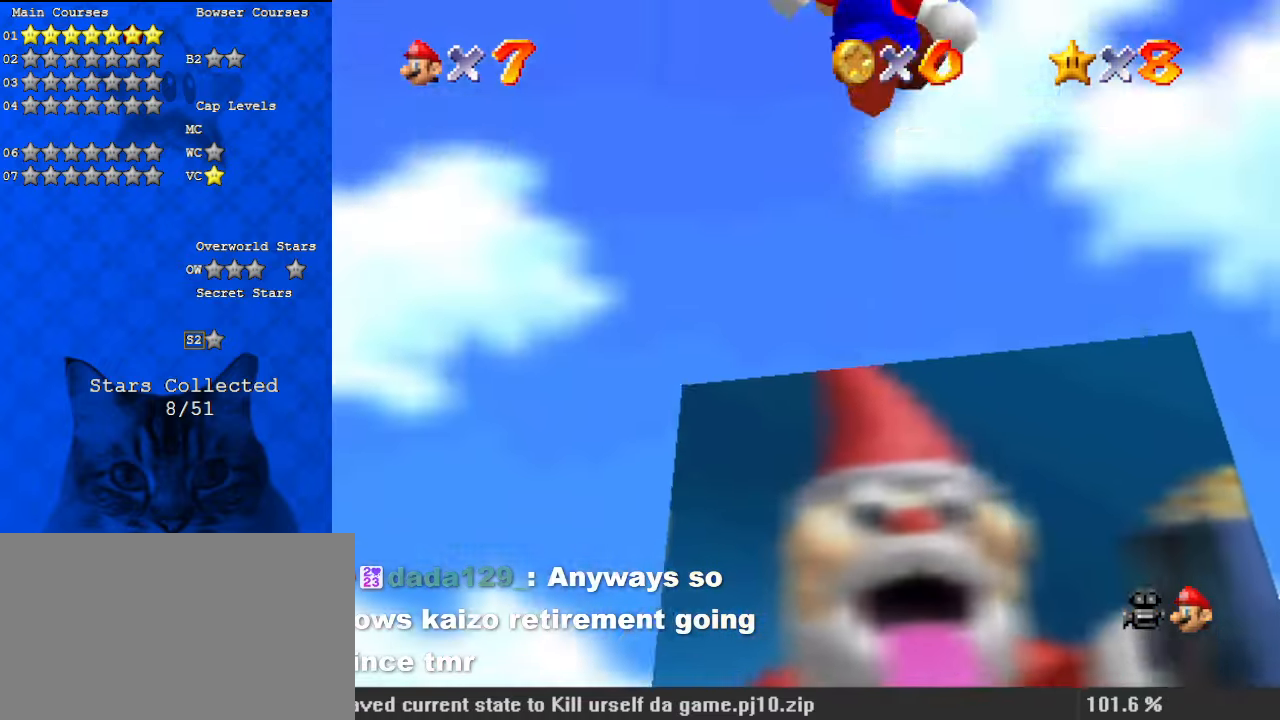
{"keys": ["up"], "events": [[33, "shift", "up"], [33, "up", "down"], [100, "ctrl", "up"], [200, "c", "down"], [333, "c", "up"]]}
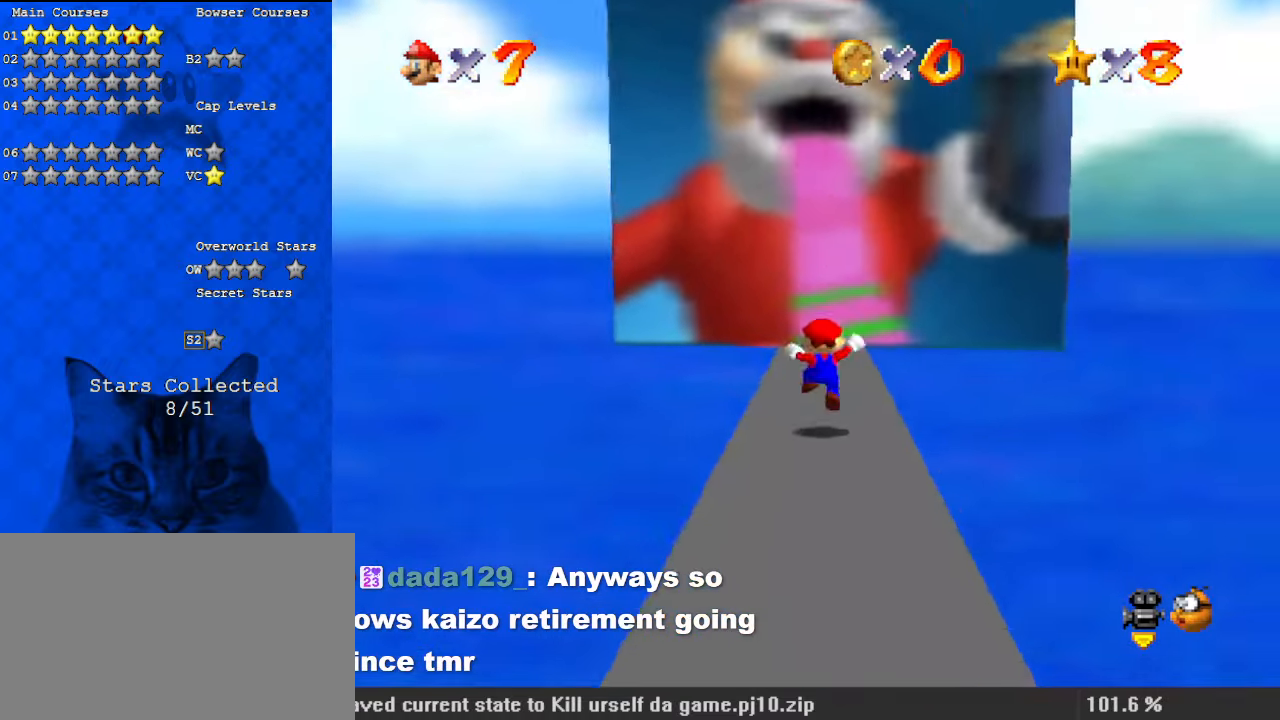
{"keys": [], "events": [[133, "shift", "down"], [333, "a", "down"], [333, "shift", "up"], [433, "up", "up"], [467, "a", "up"]]}
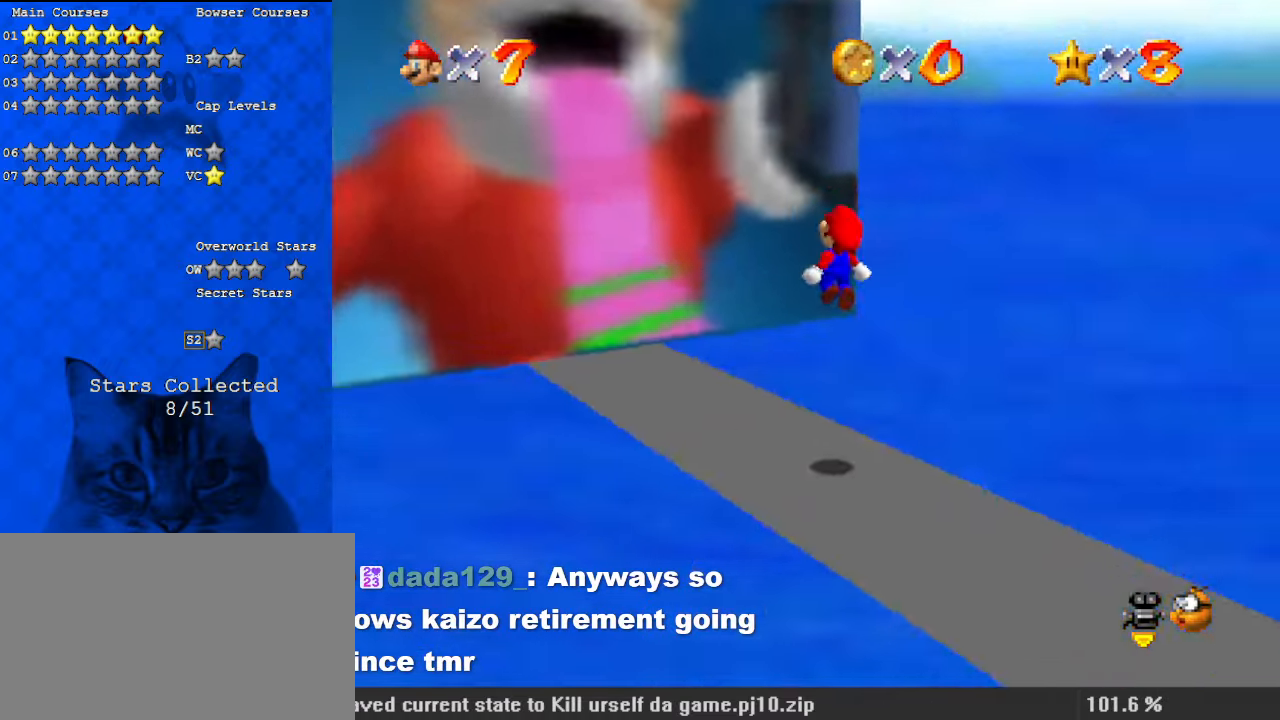
{"keys": ["left", "shift"], "events": [[67, "a", "down"], [100, "a", "up"], [100, "left", "down"], [200, "a", "down"], [300, "a", "up"], [433, "shift", "down"]]}
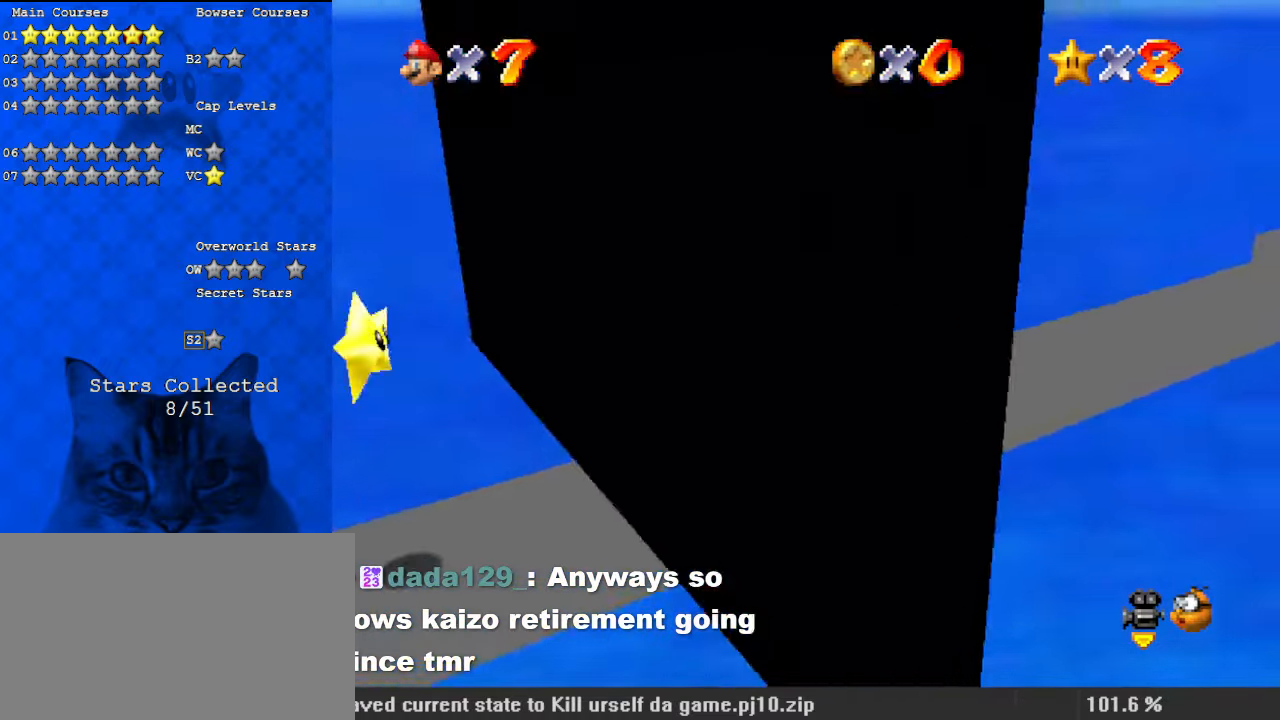
{"keys": ["left"], "events": [[33, "left", "up"], [167, "d", "down"], [367, "d", "up"], [433, "left", "down"], [500, "shift", "up"]]}
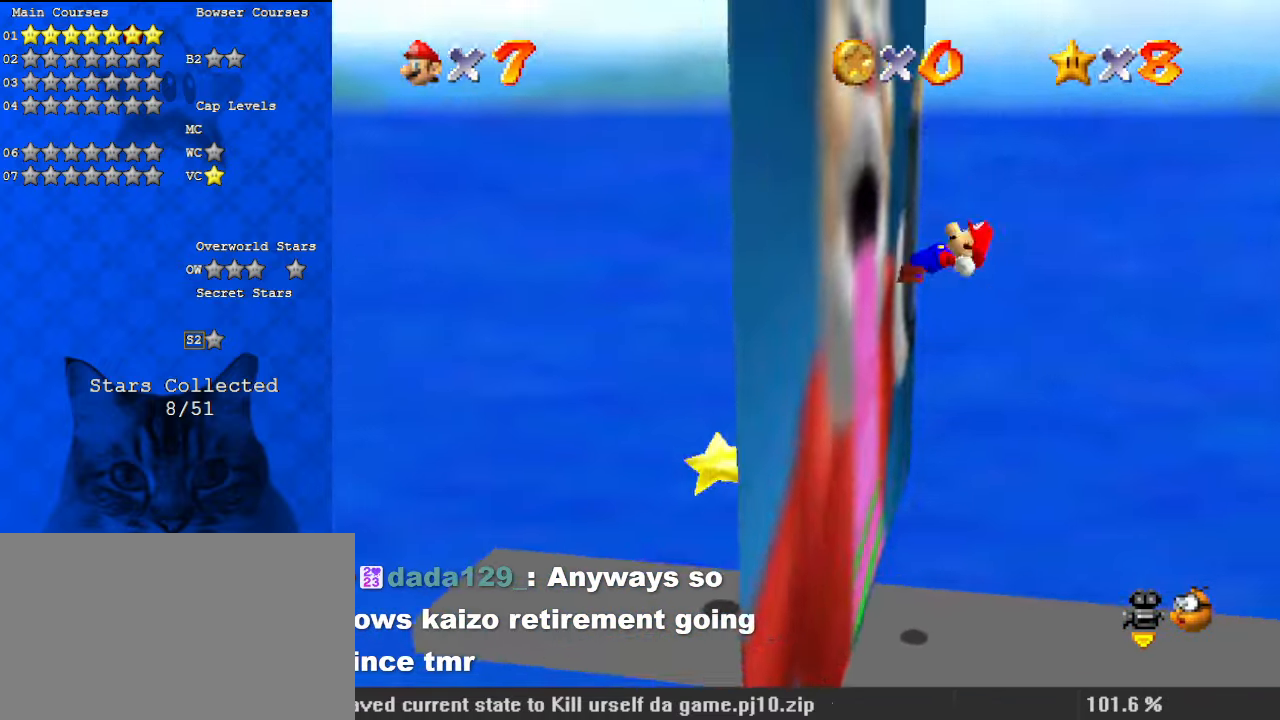
{"keys": [], "events": [[67, "left", "up"]]}